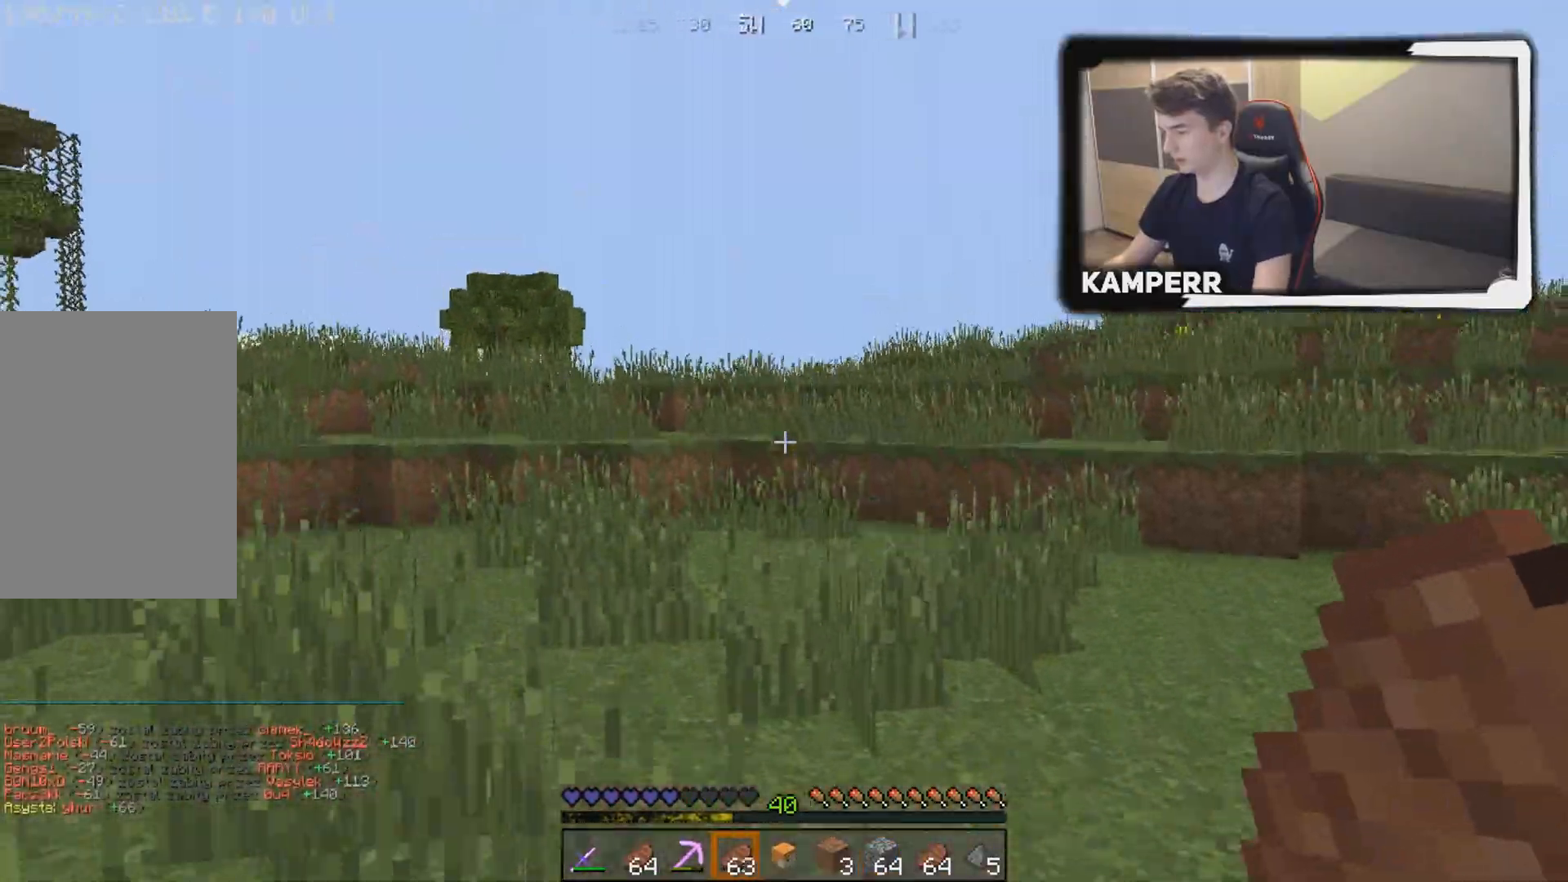
Gameplay with keyboard and mouse; each line is a JSON object with the keys and mouse buttons held at the frame after it. "events" lists presses ("down") and releases ("up") of "a", "d", "s", "w", "mouse_left" and "mouse_right" between this image and that frame as [ms after this image, input, new state], when the widget could be followed in between. "mouse_left", "mouse_right" = the "left", "right" buttons of the "mouse" list. No other keys are recorded. Fast repeated clicks can show as one long hold. Mouse movement is not recorded.
{"keys": ["a", "w"], "mouse": [], "events": [[150, "mouse_right", "up"]]}
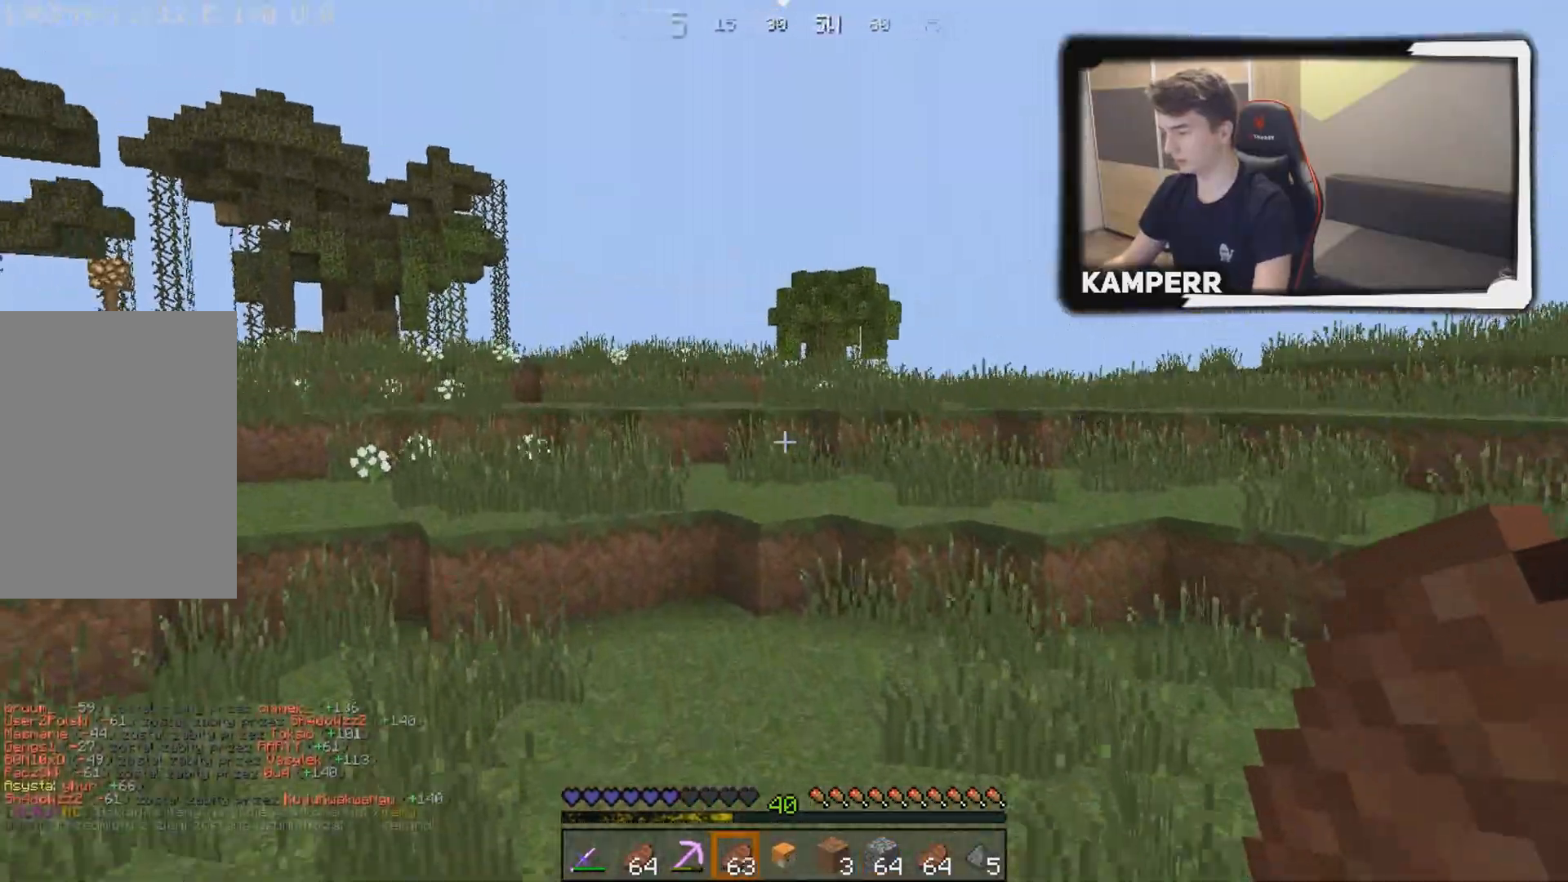
{"keys": ["a", "w"], "mouse": [], "events": []}
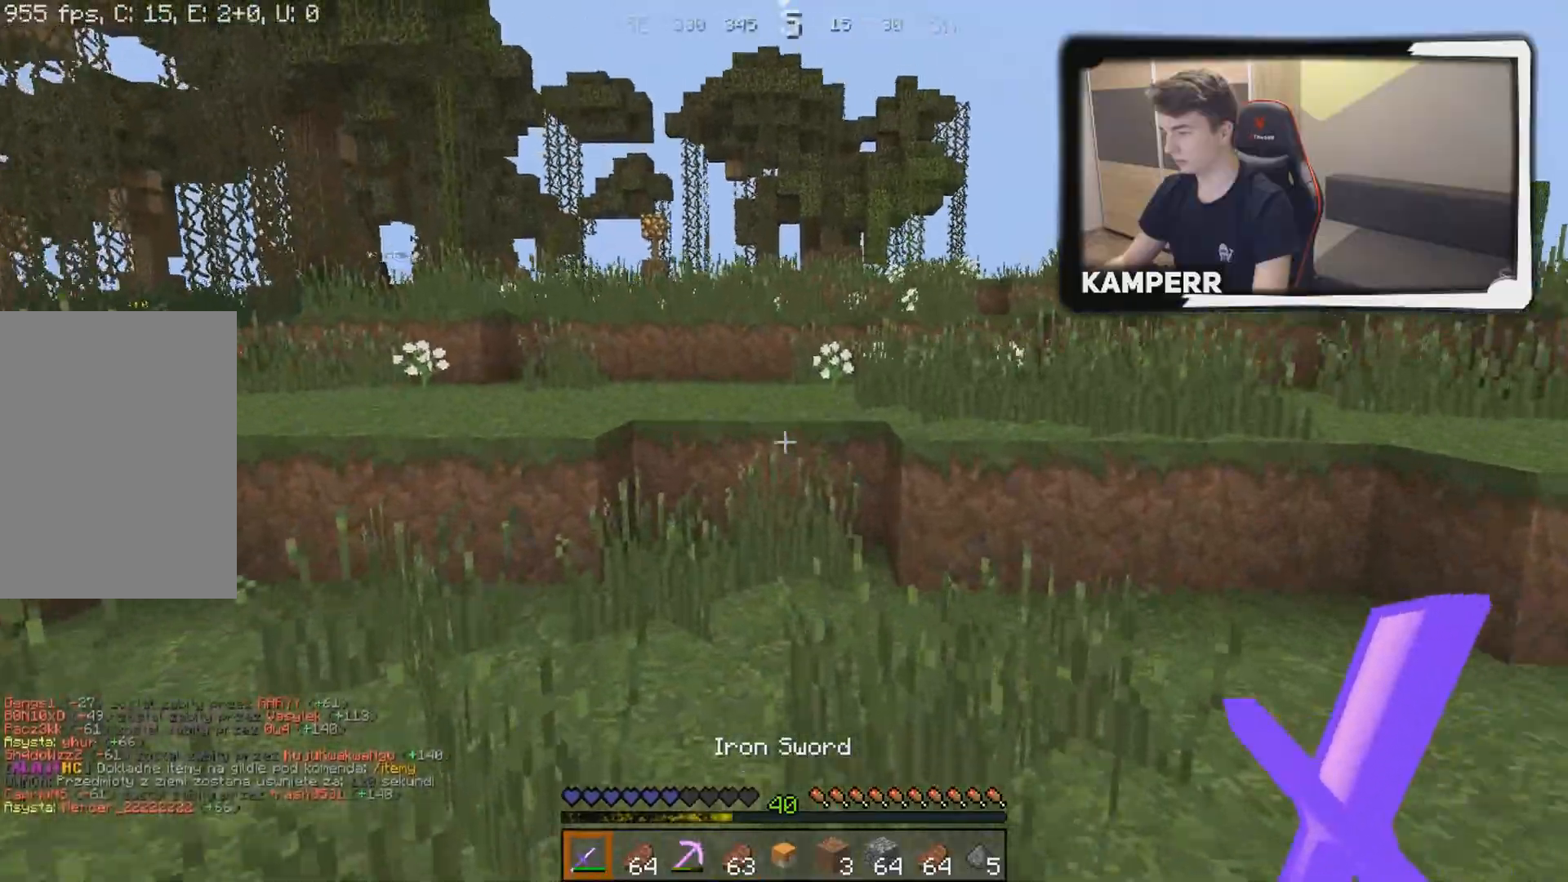
{"keys": ["a", "w"], "mouse": [], "events": [[83, "a", "up"], [367, "a", "down"]]}
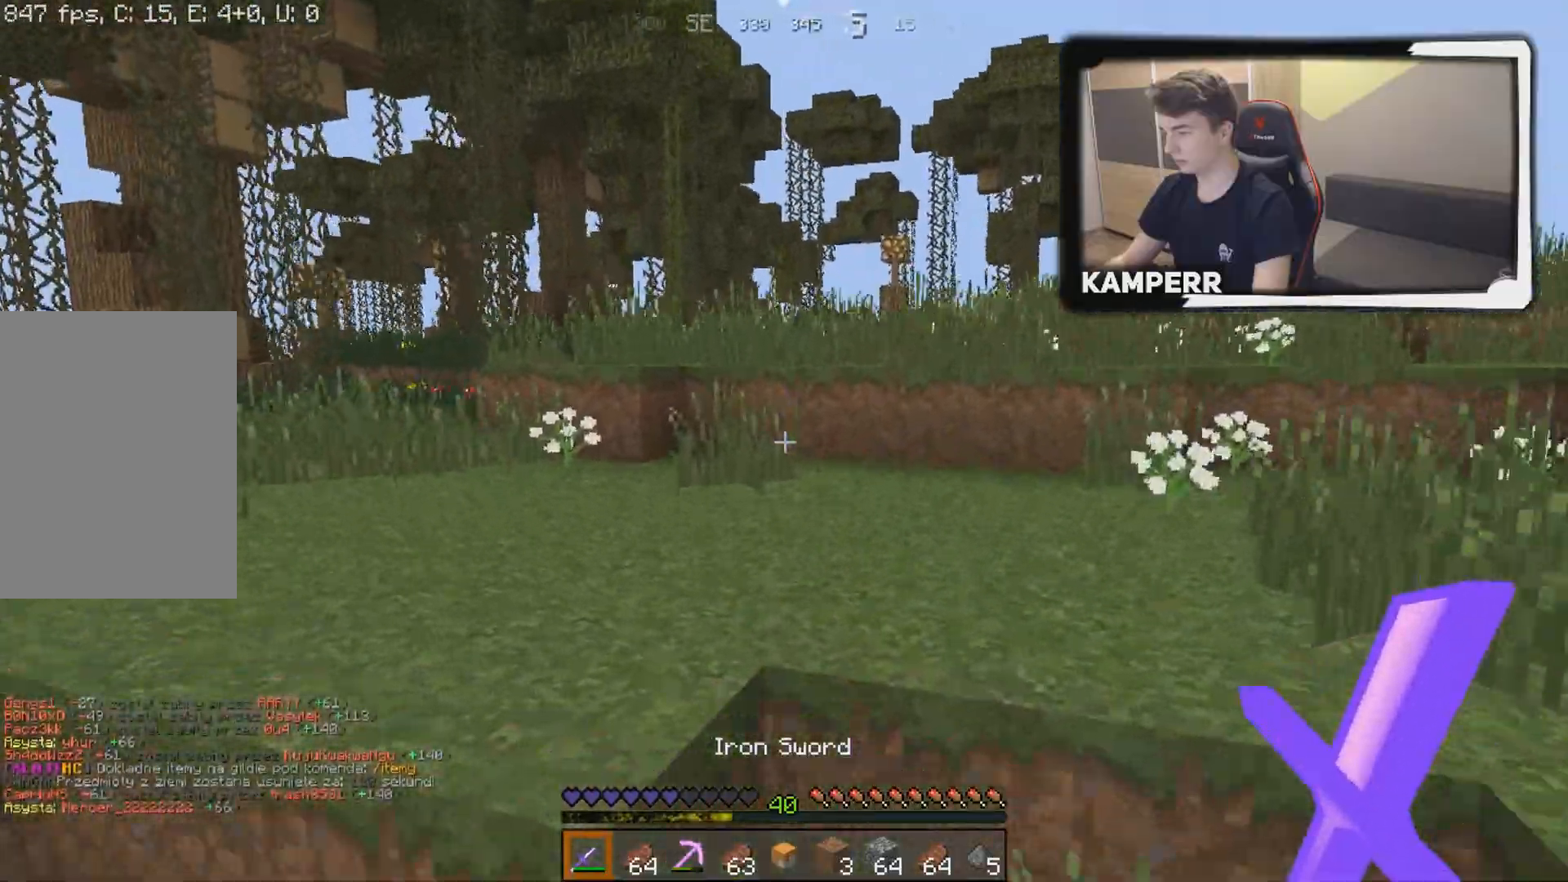
{"keys": ["a", "w"], "mouse": [], "events": [[83, "a", "up"], [167, "a", "down"]]}
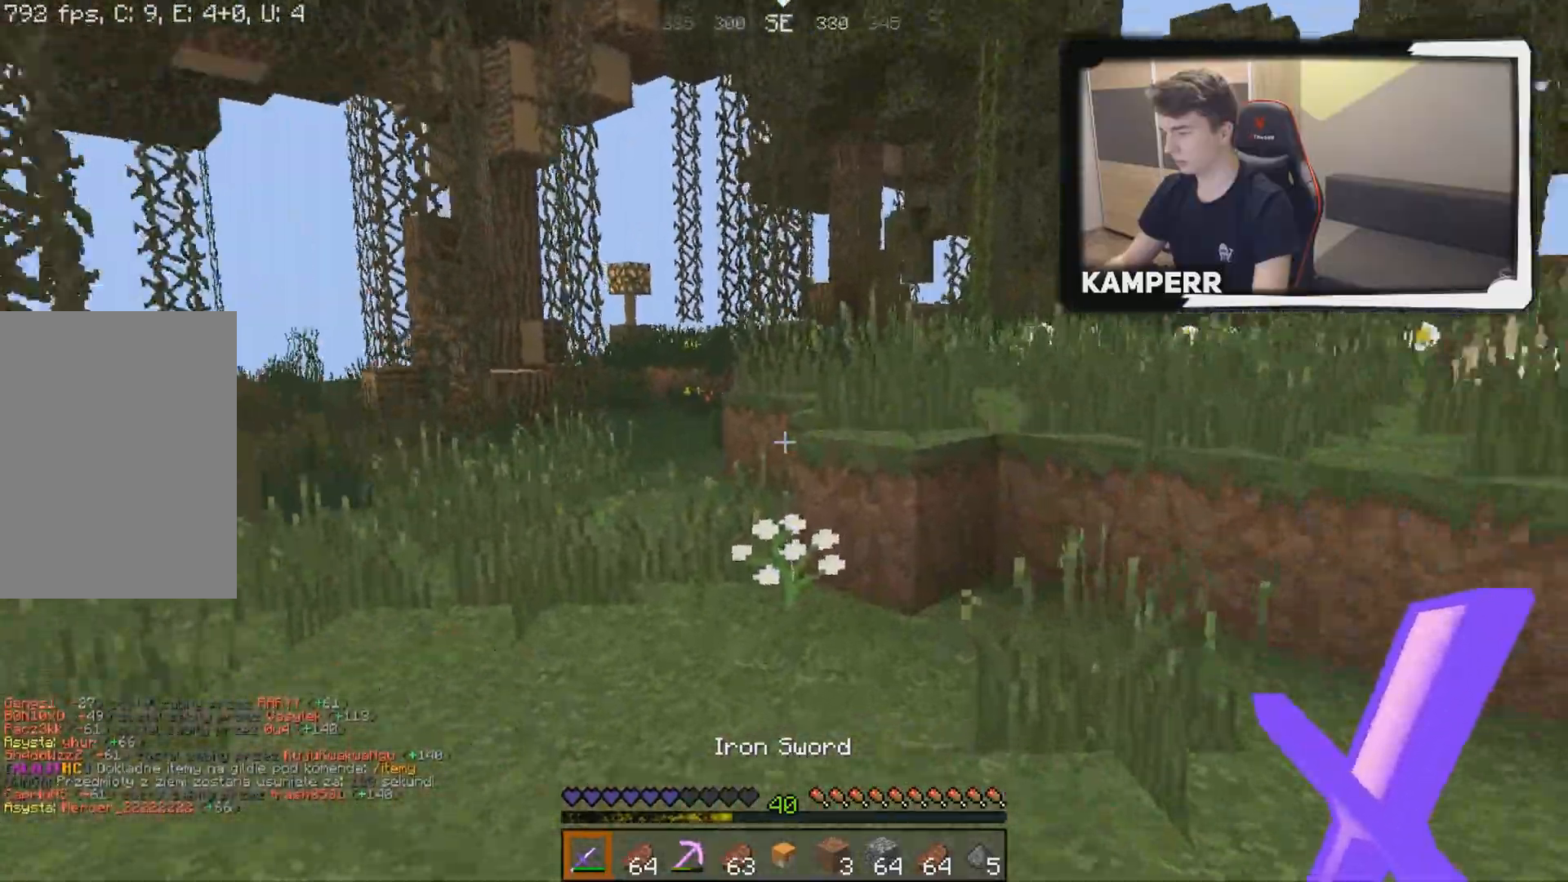
{"keys": ["w"], "mouse": [], "events": [[267, "a", "up"]]}
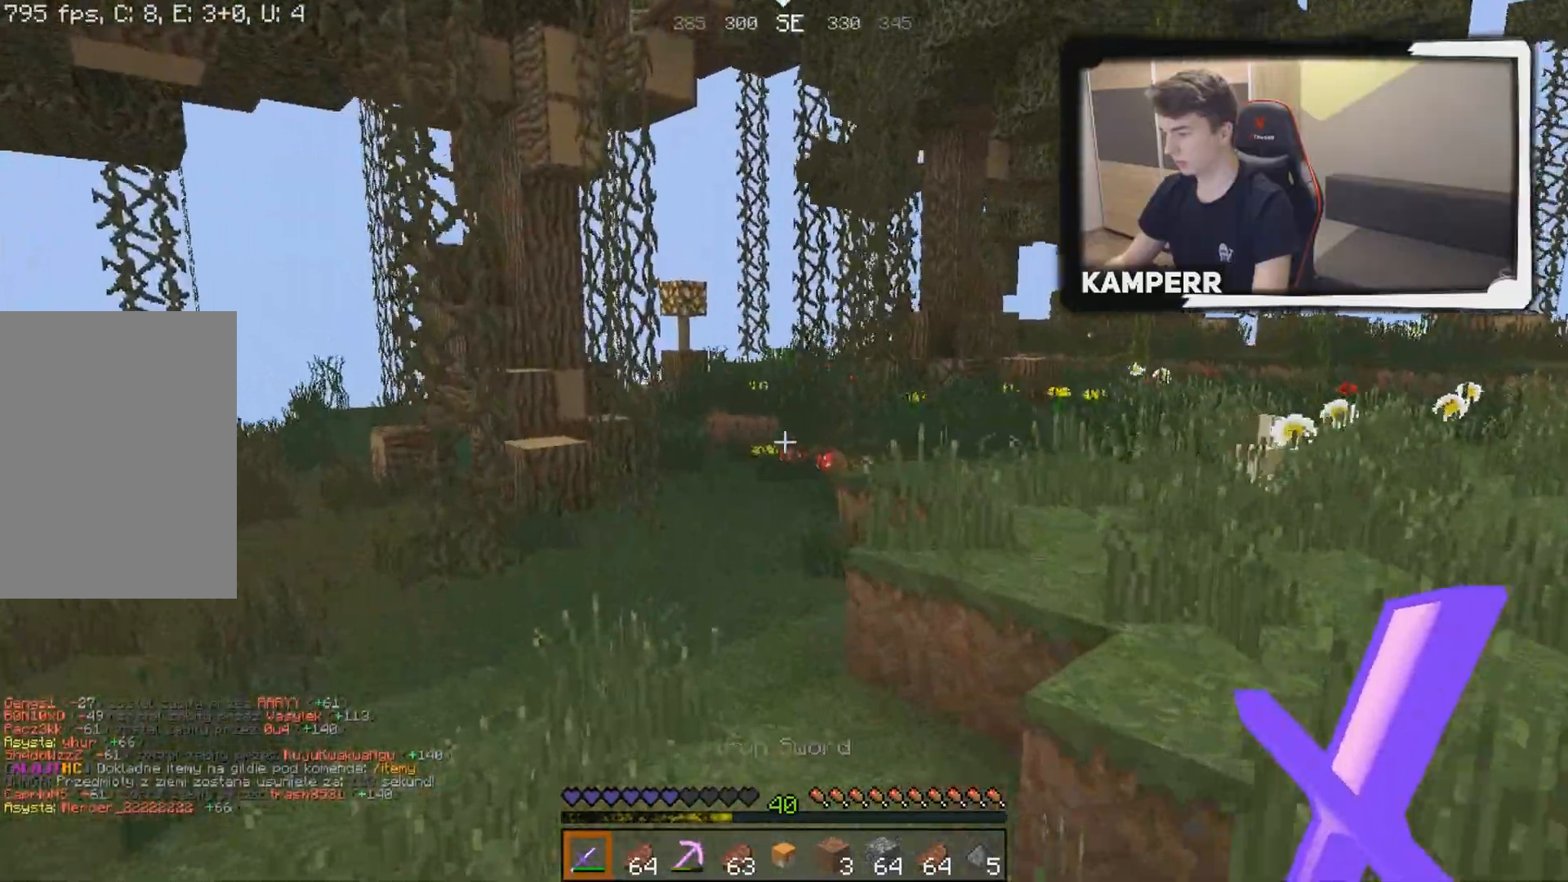
{"keys": ["w"], "mouse": [], "events": []}
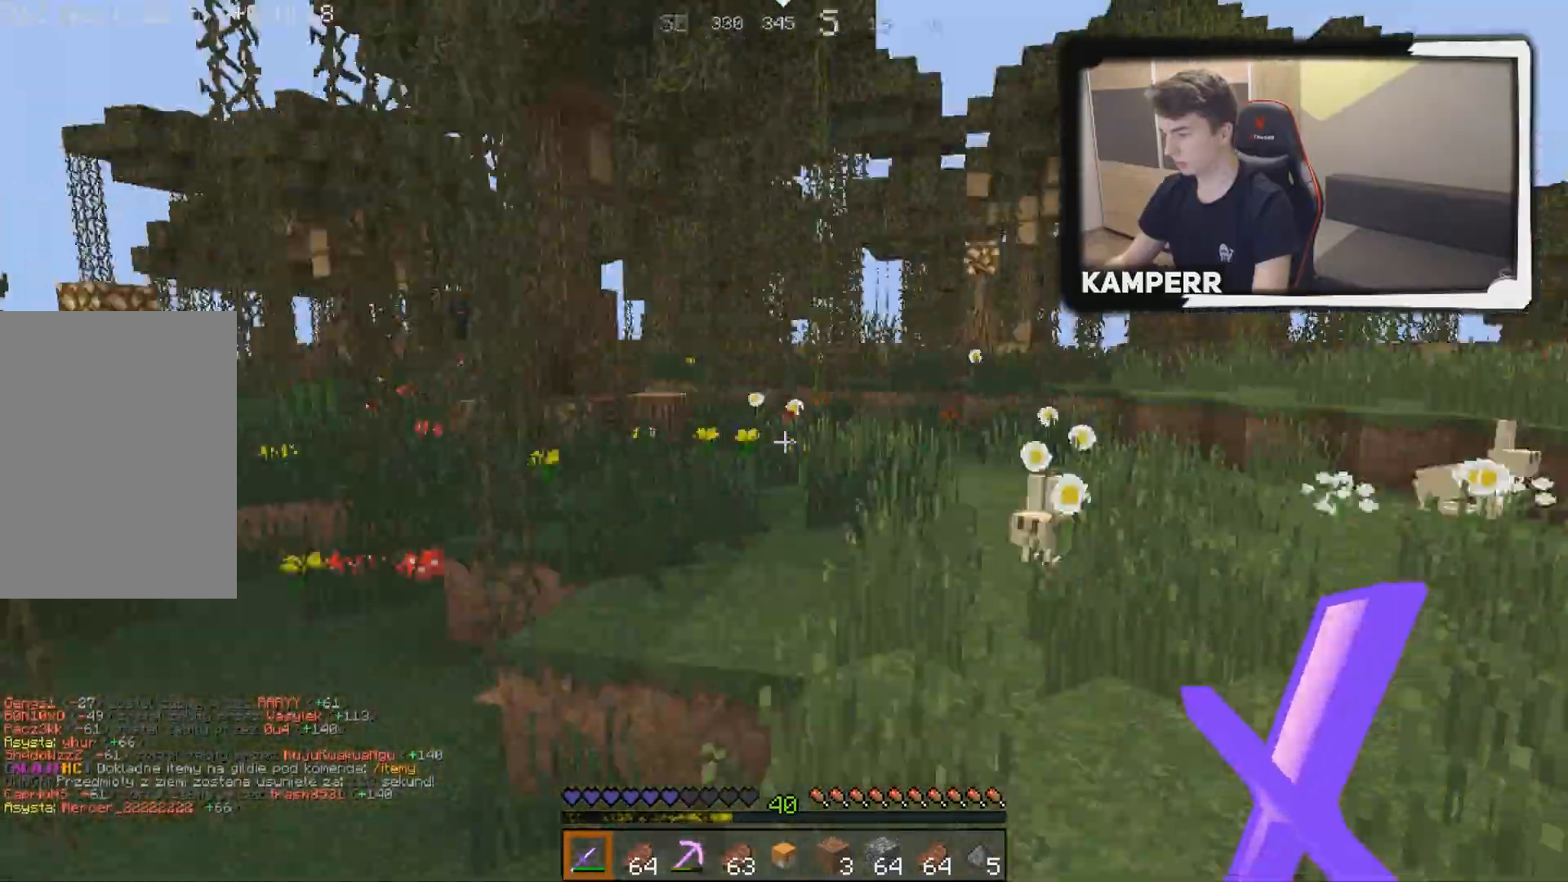
{"keys": ["a", "w"], "mouse": [], "events": [[217, "a", "down"]]}
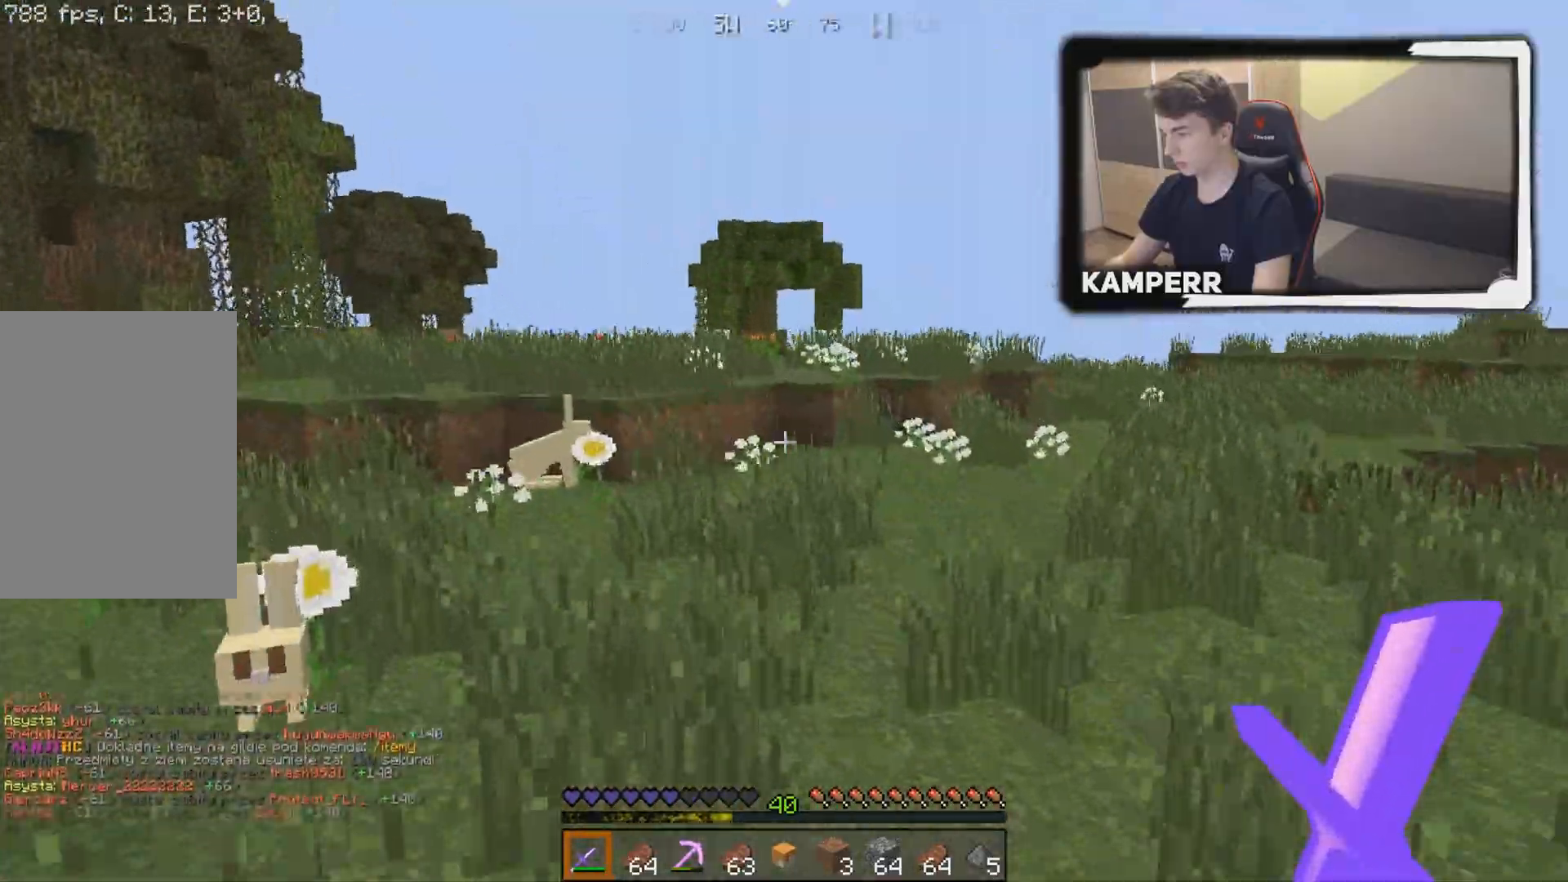
{"keys": ["w"], "mouse": [], "events": [[83, "a", "up"]]}
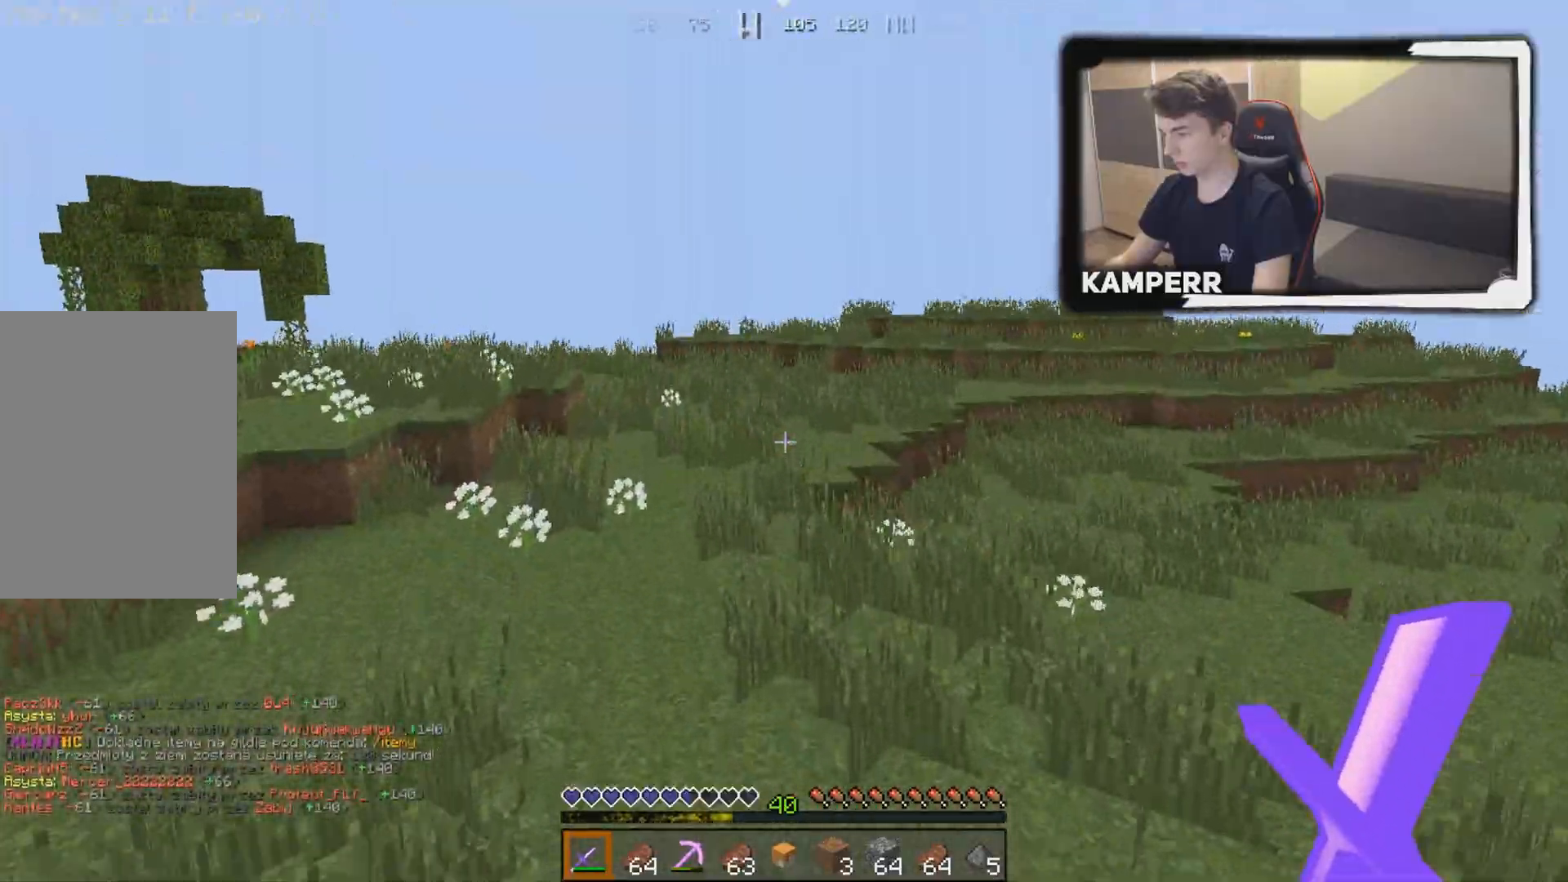
{"keys": ["w"], "mouse": [], "events": []}
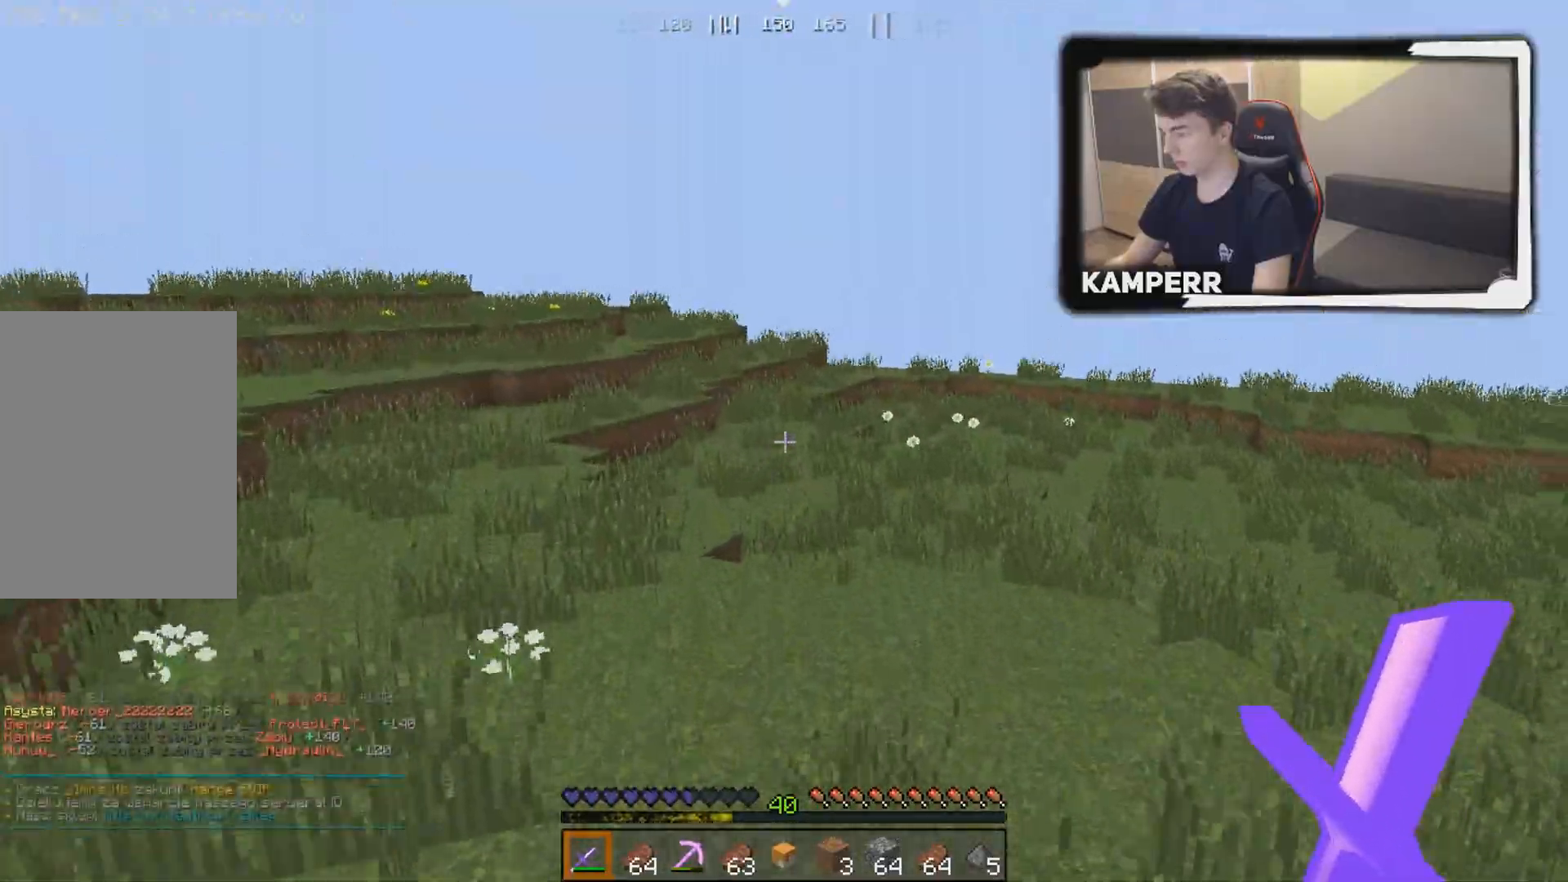
{"keys": ["w"], "mouse": [], "events": []}
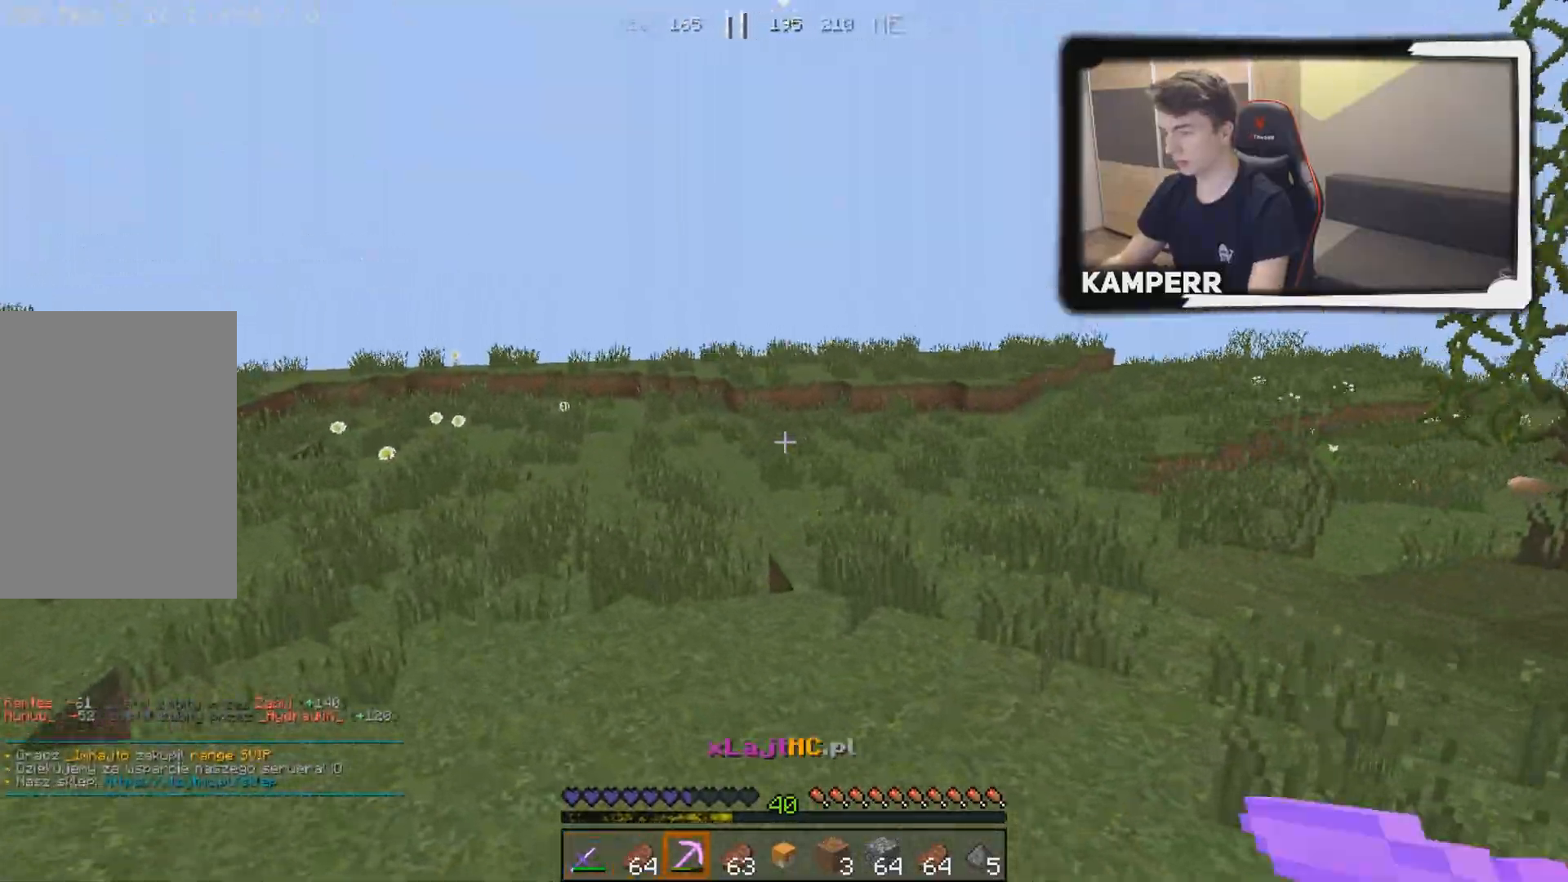
{"keys": ["w"], "mouse": [], "events": []}
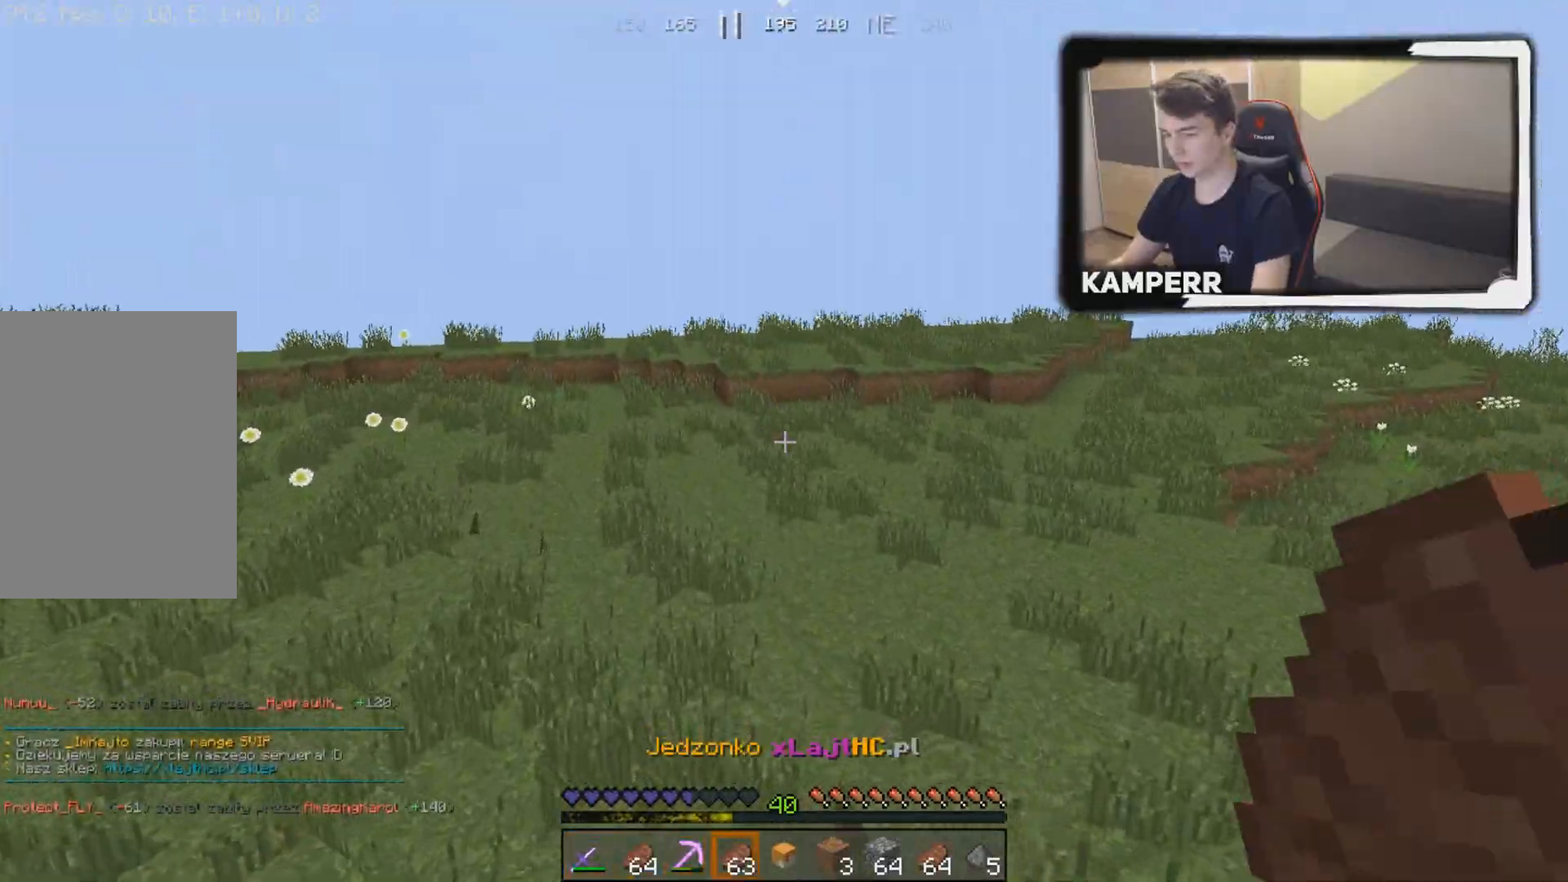
{"keys": ["w"], "mouse": [], "events": []}
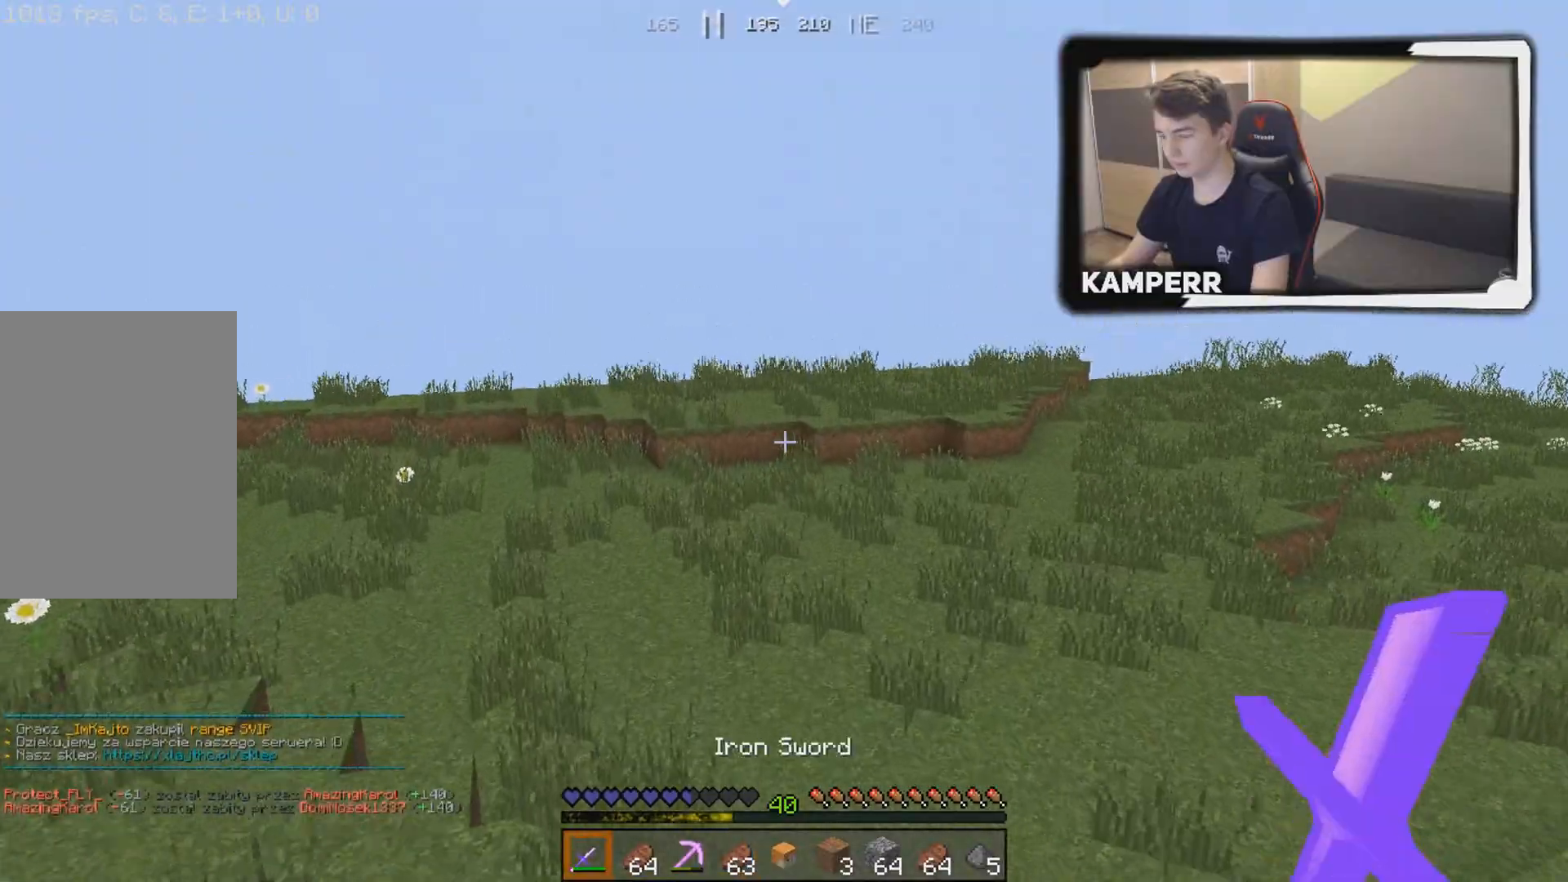
{"keys": ["w"], "mouse": [], "events": []}
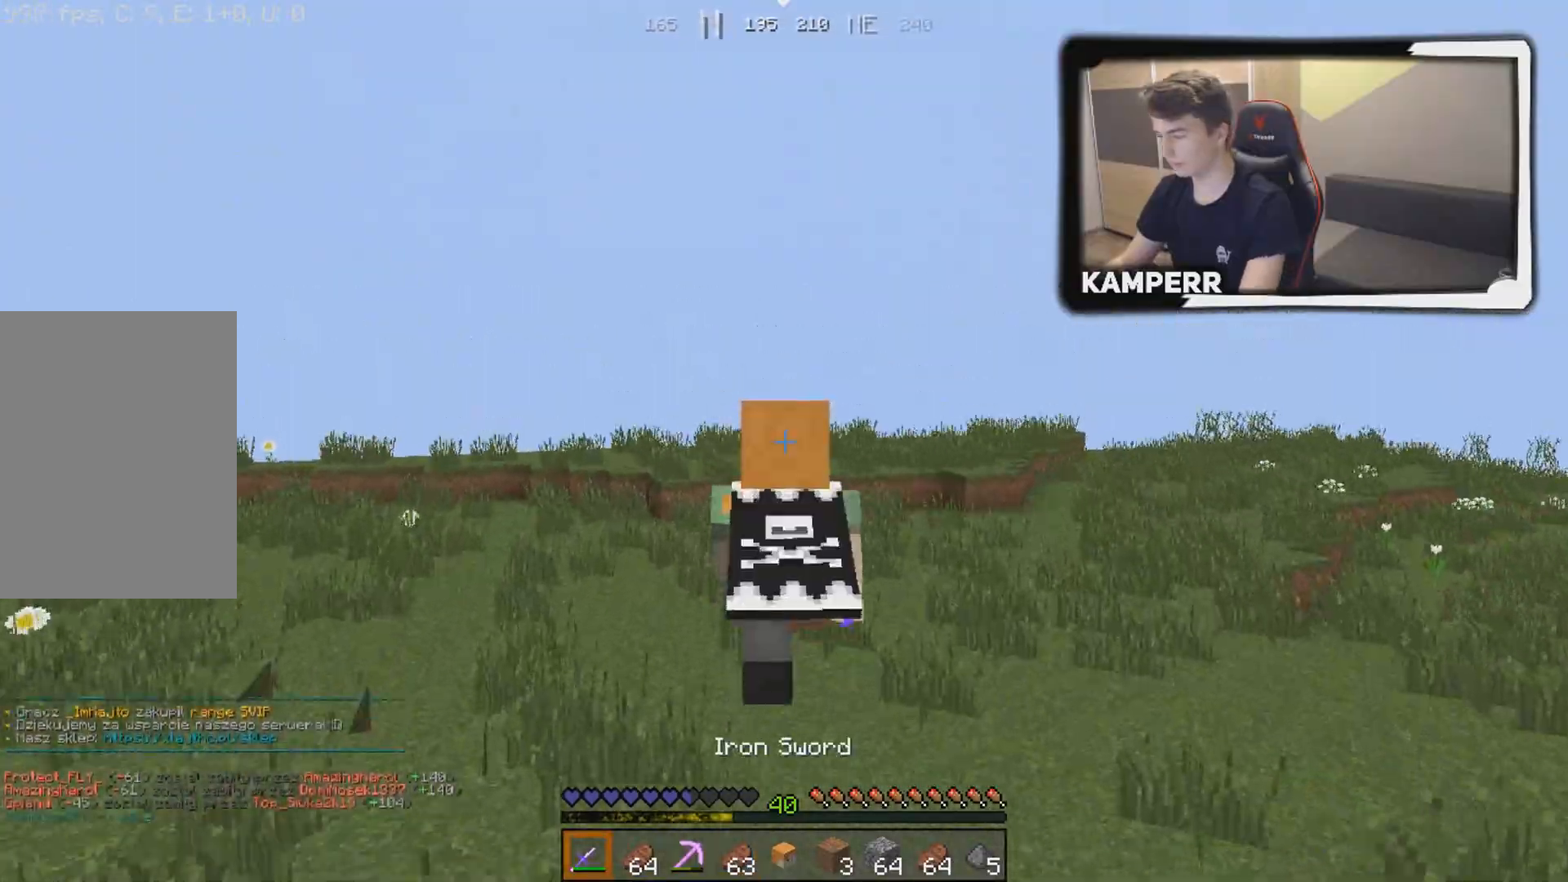
{"keys": ["w"], "mouse": [], "events": []}
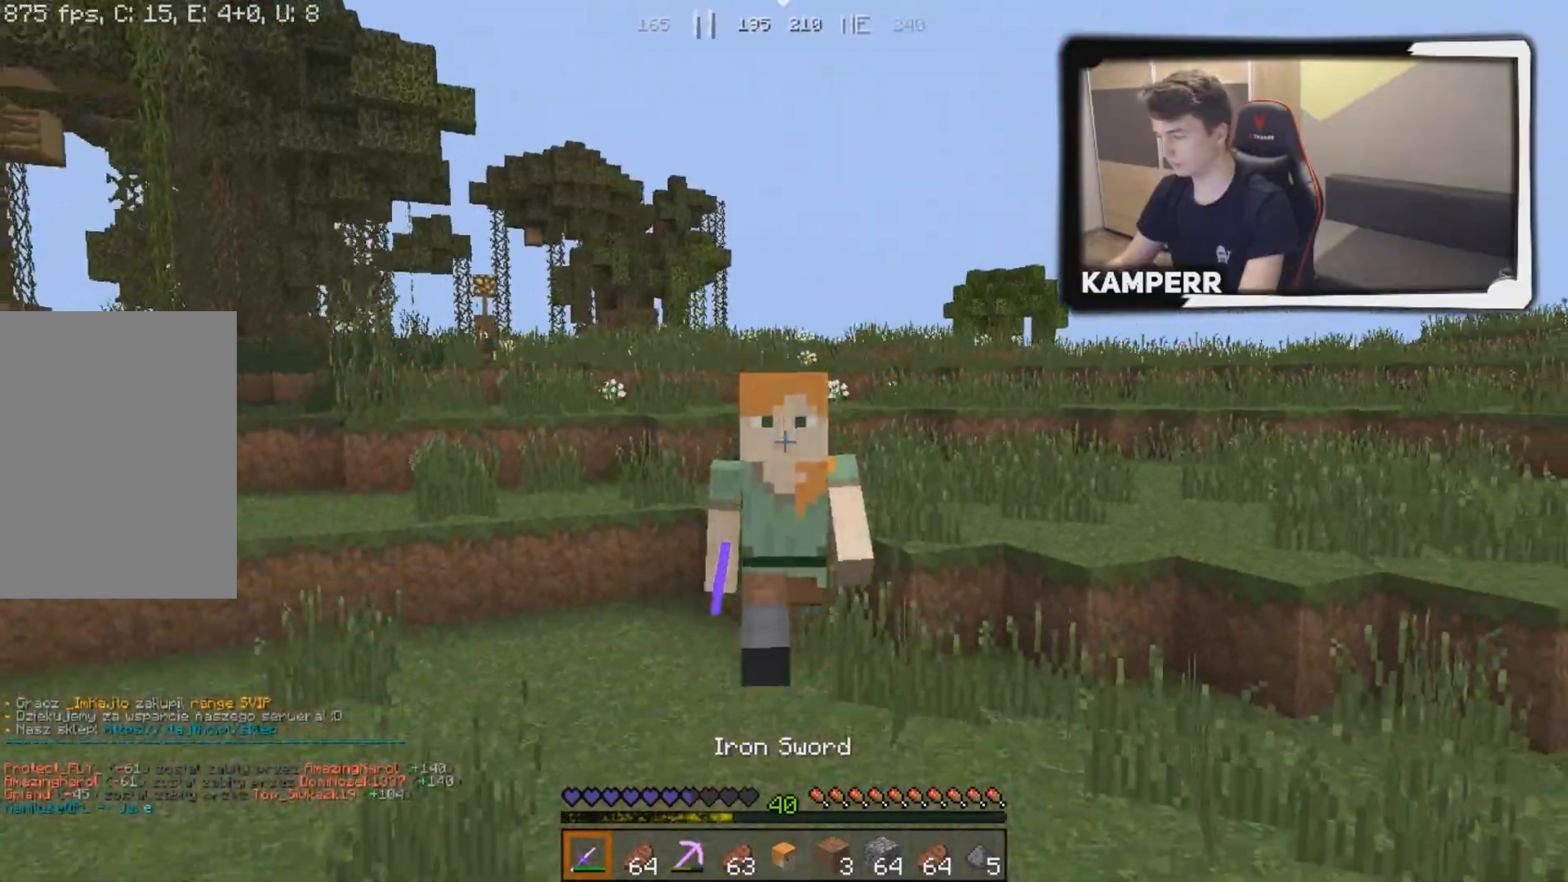
{"keys": ["w"], "mouse": [], "events": []}
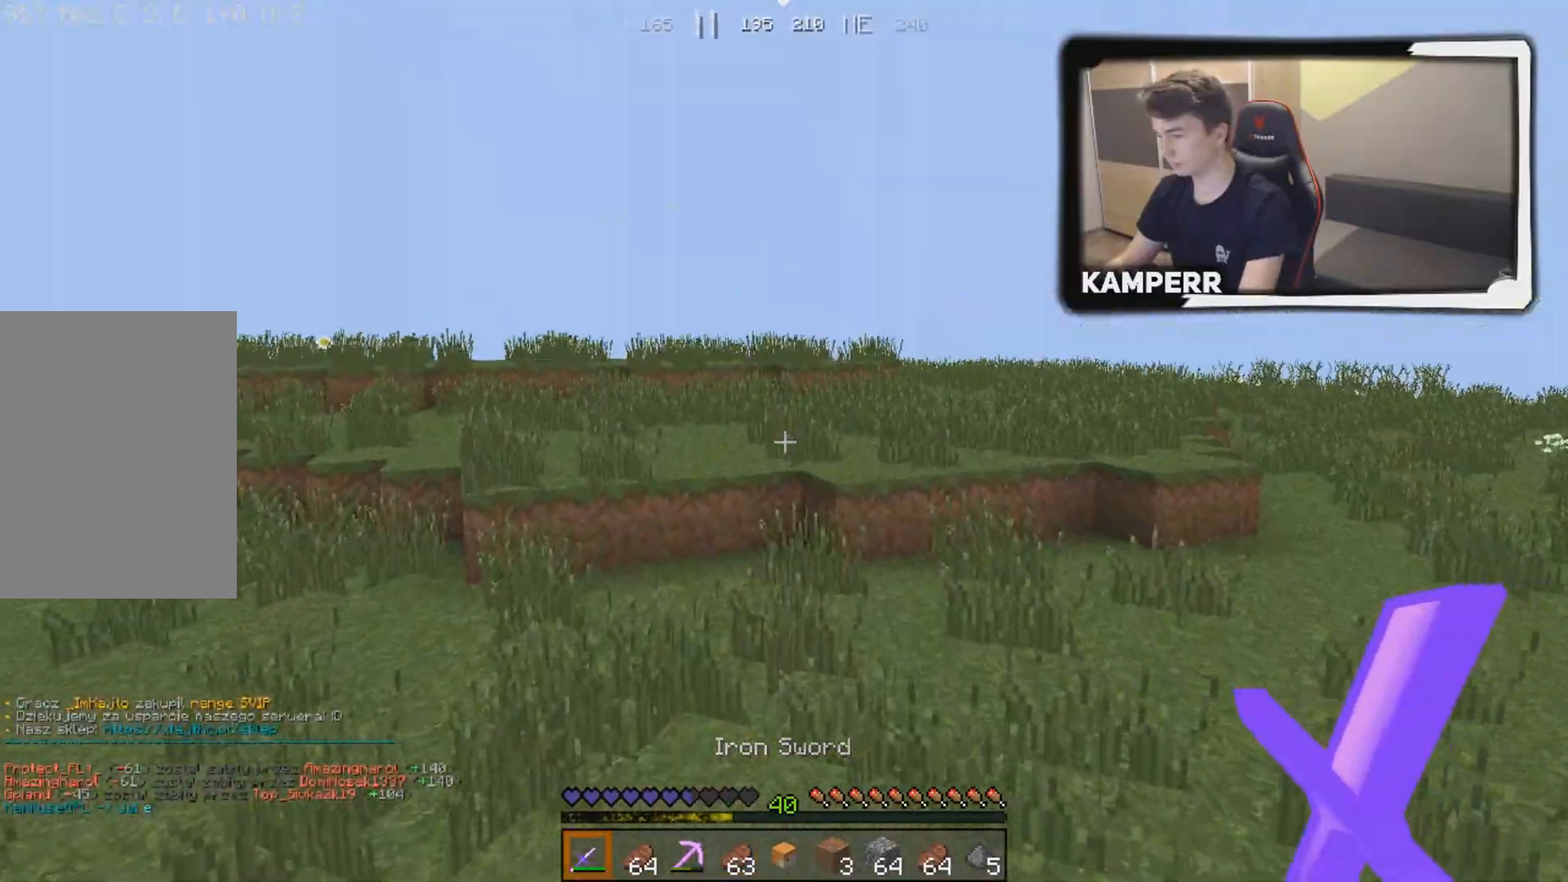
{"keys": ["w"], "mouse": [], "events": []}
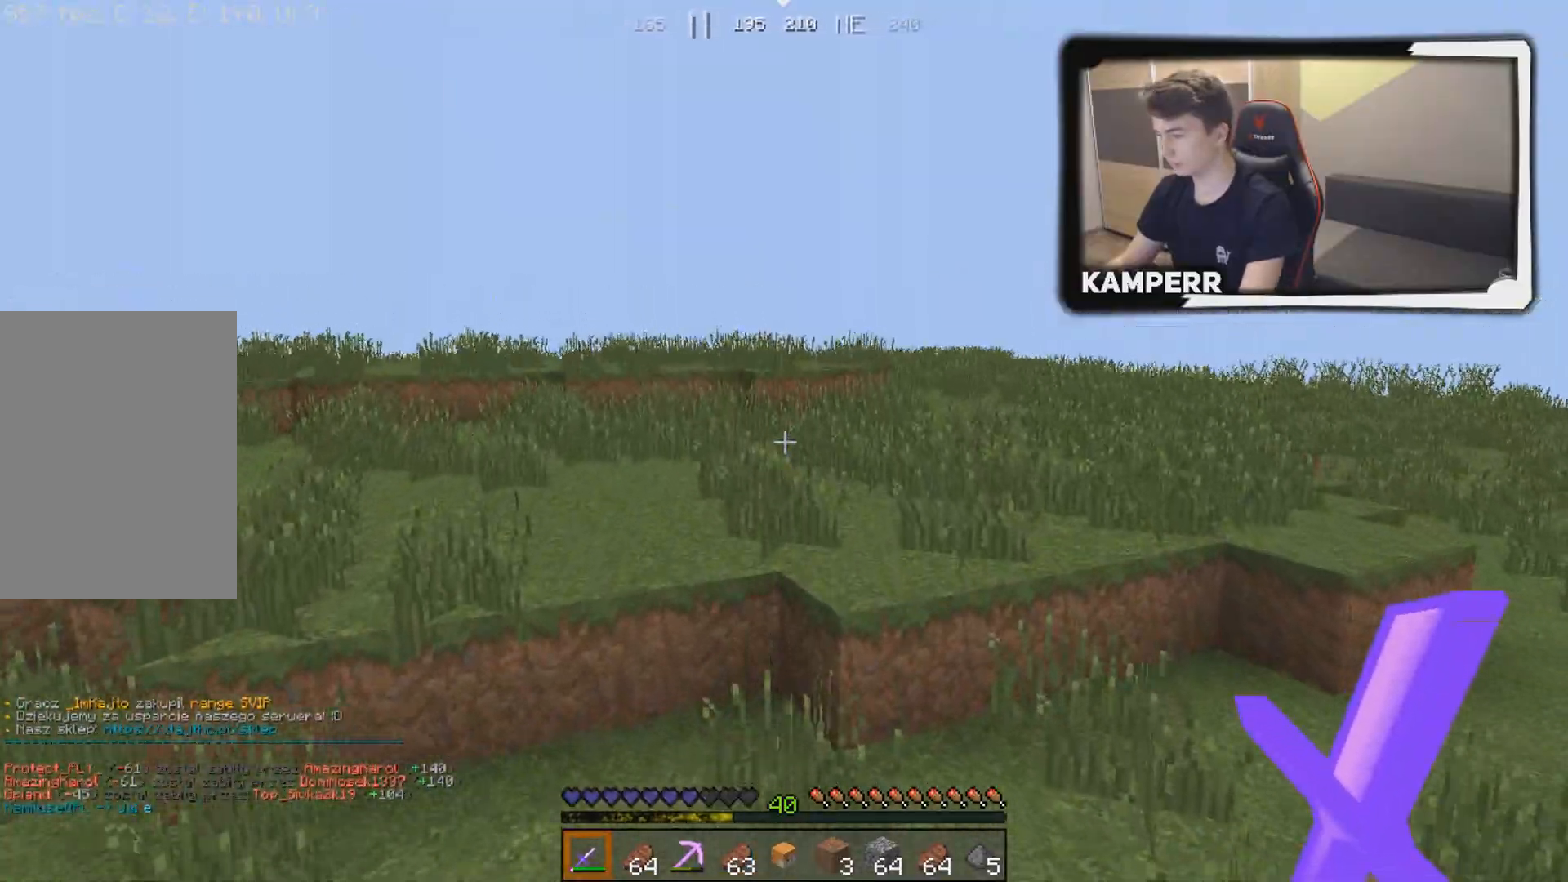
{"keys": ["w"], "mouse": [], "events": []}
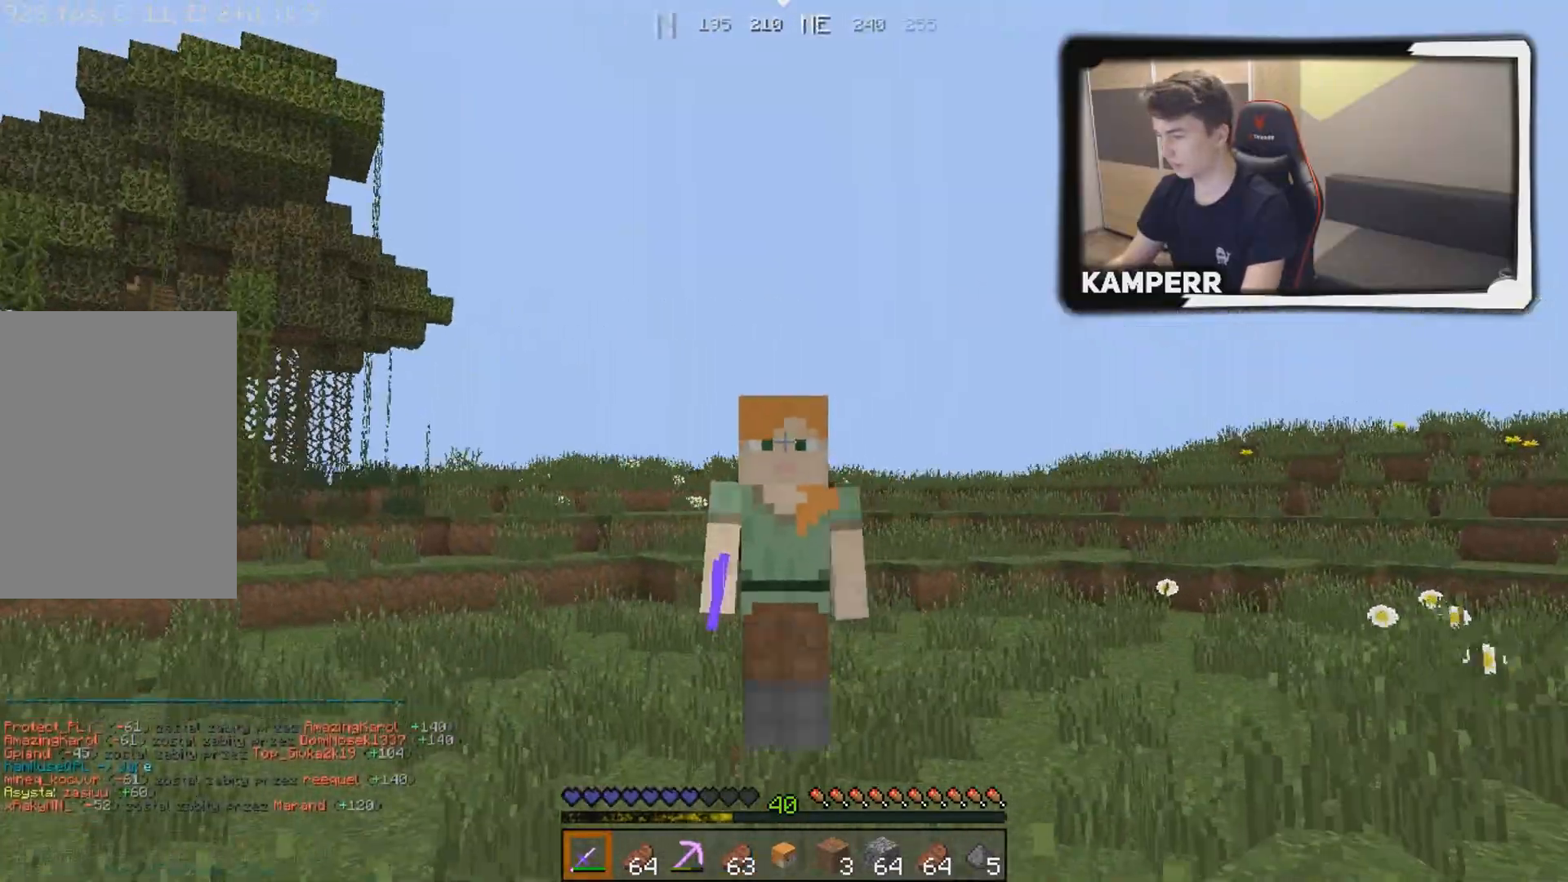
{"keys": ["w"], "mouse": [], "events": []}
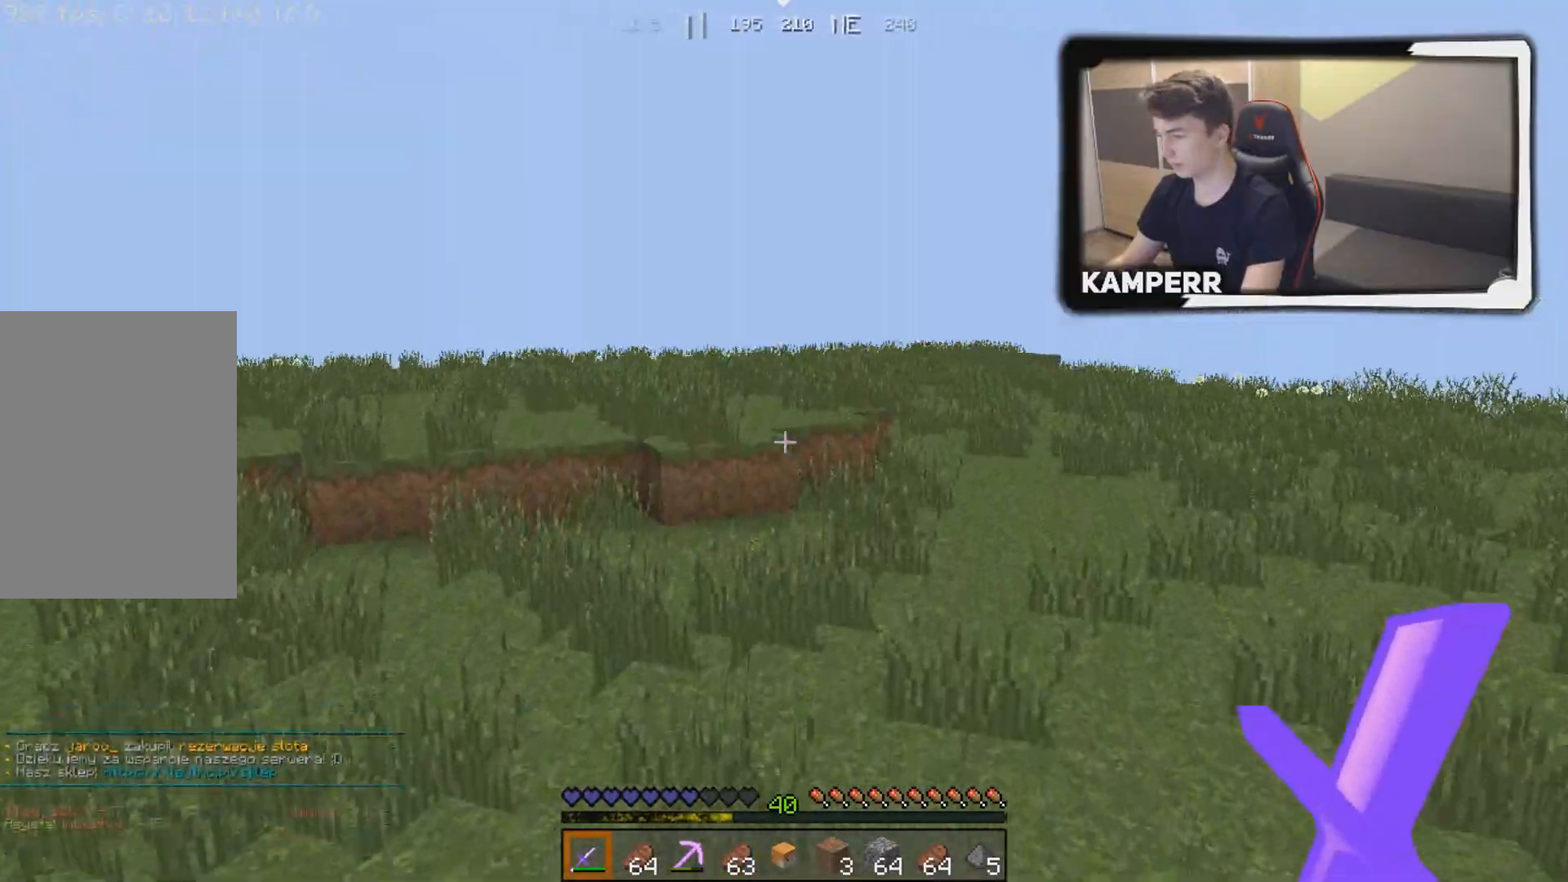
{"keys": ["w"], "mouse": [], "events": []}
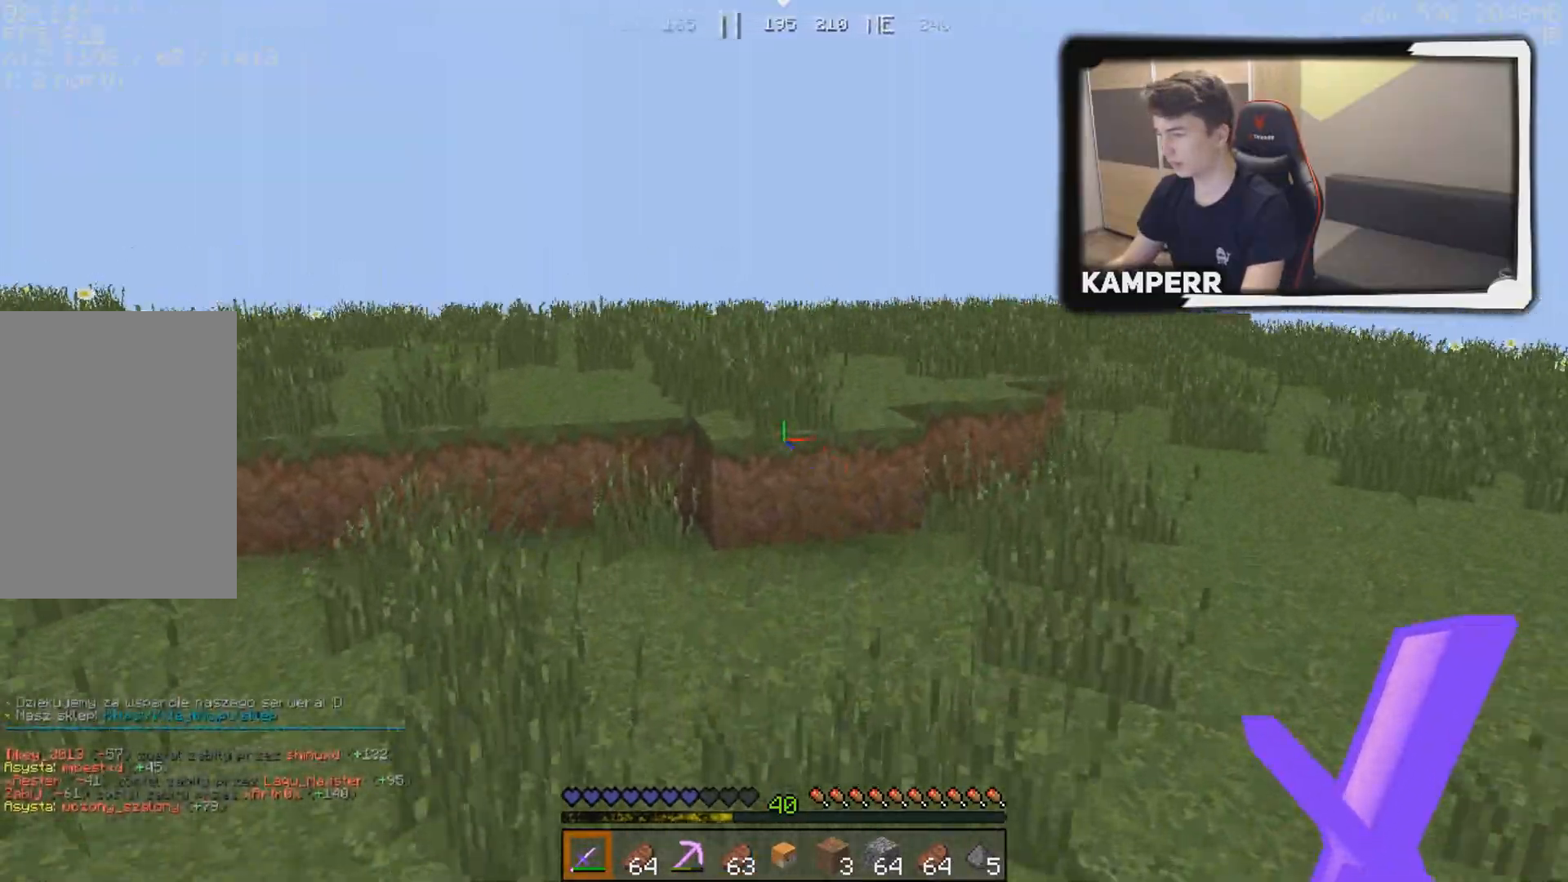
{"keys": ["w"], "mouse": [], "events": []}
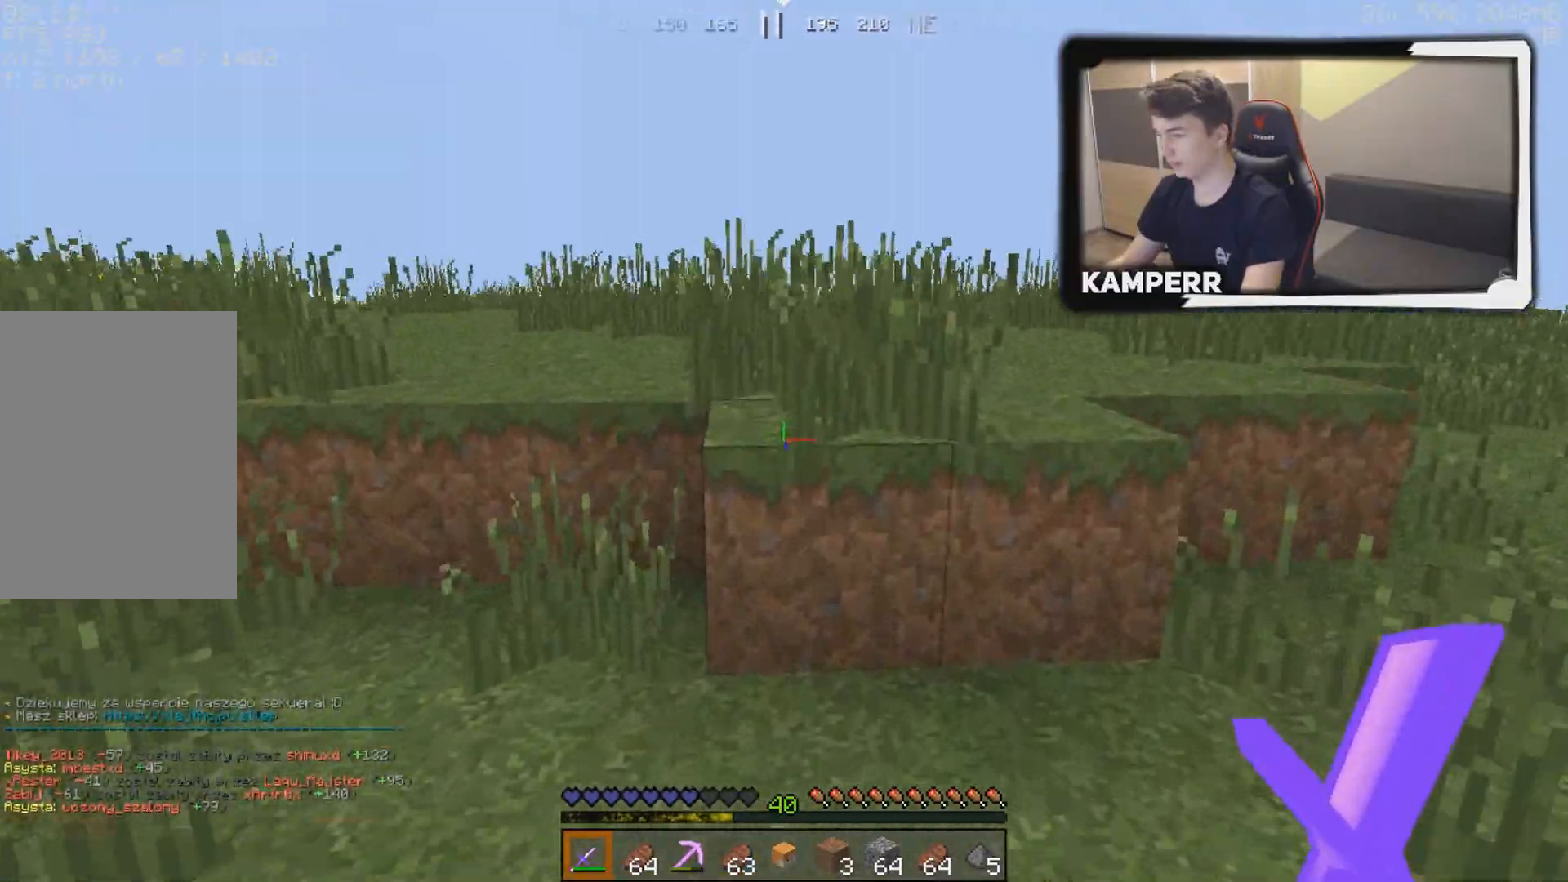
{"keys": ["w"], "mouse": [], "events": []}
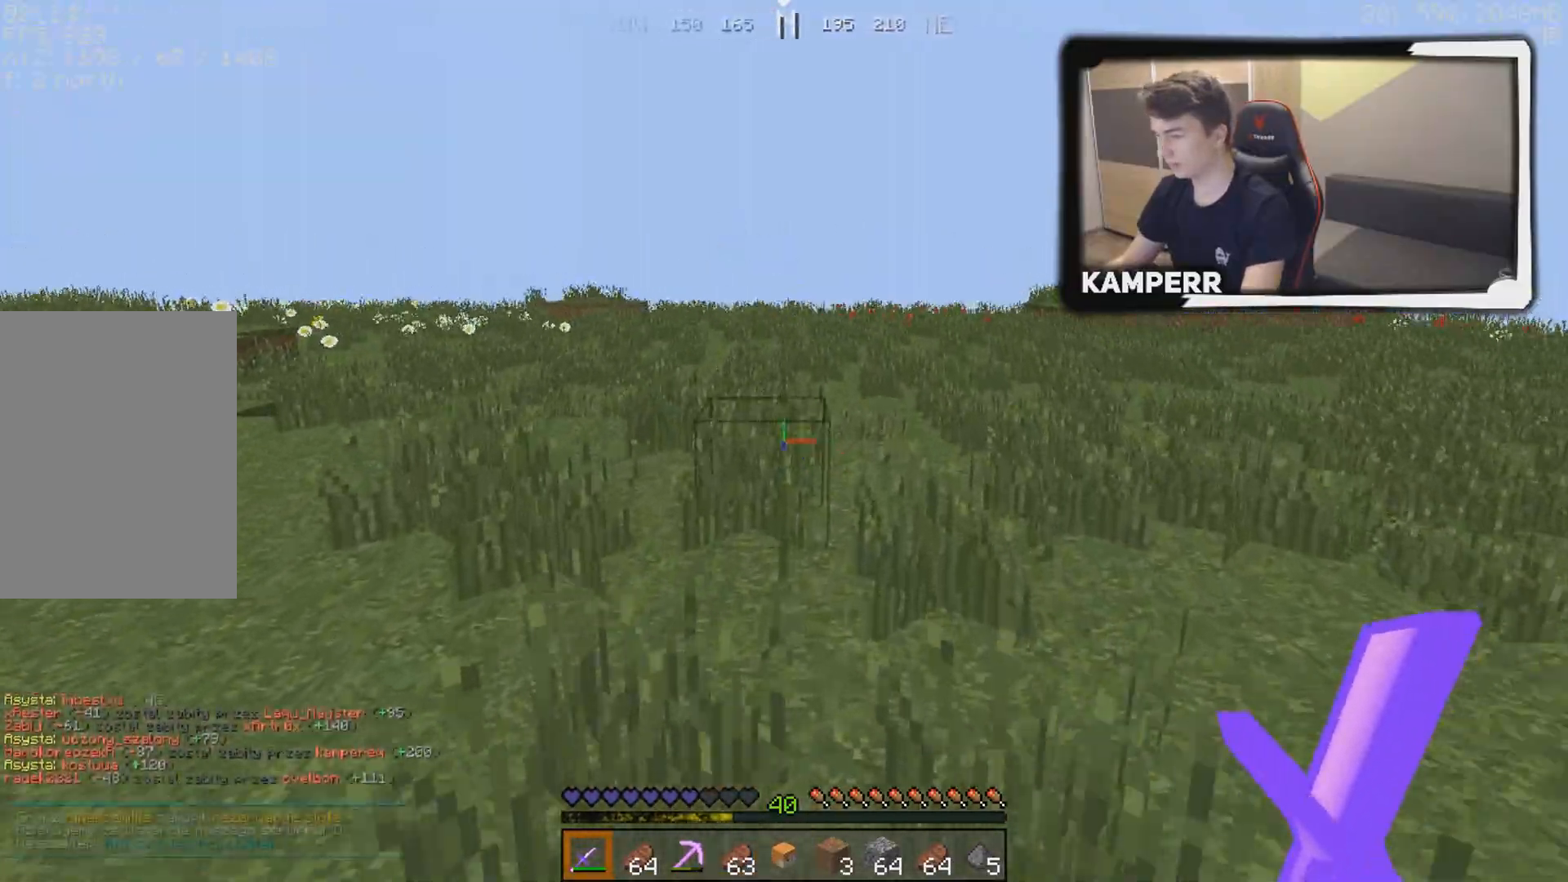
{"keys": ["w"], "mouse": [], "events": []}
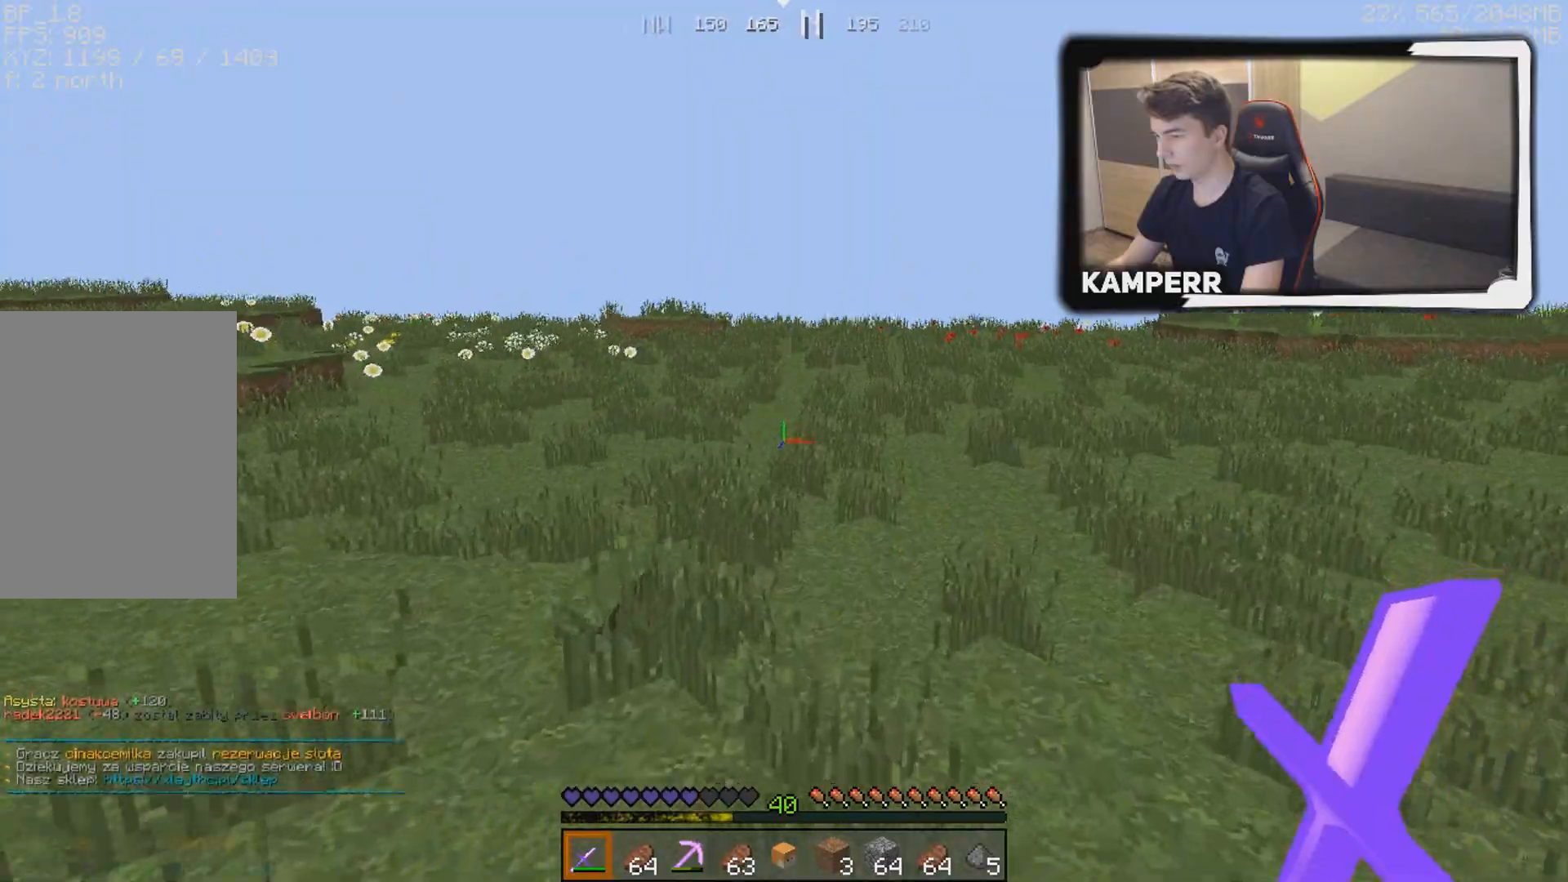
{"keys": ["w"], "mouse": [], "events": []}
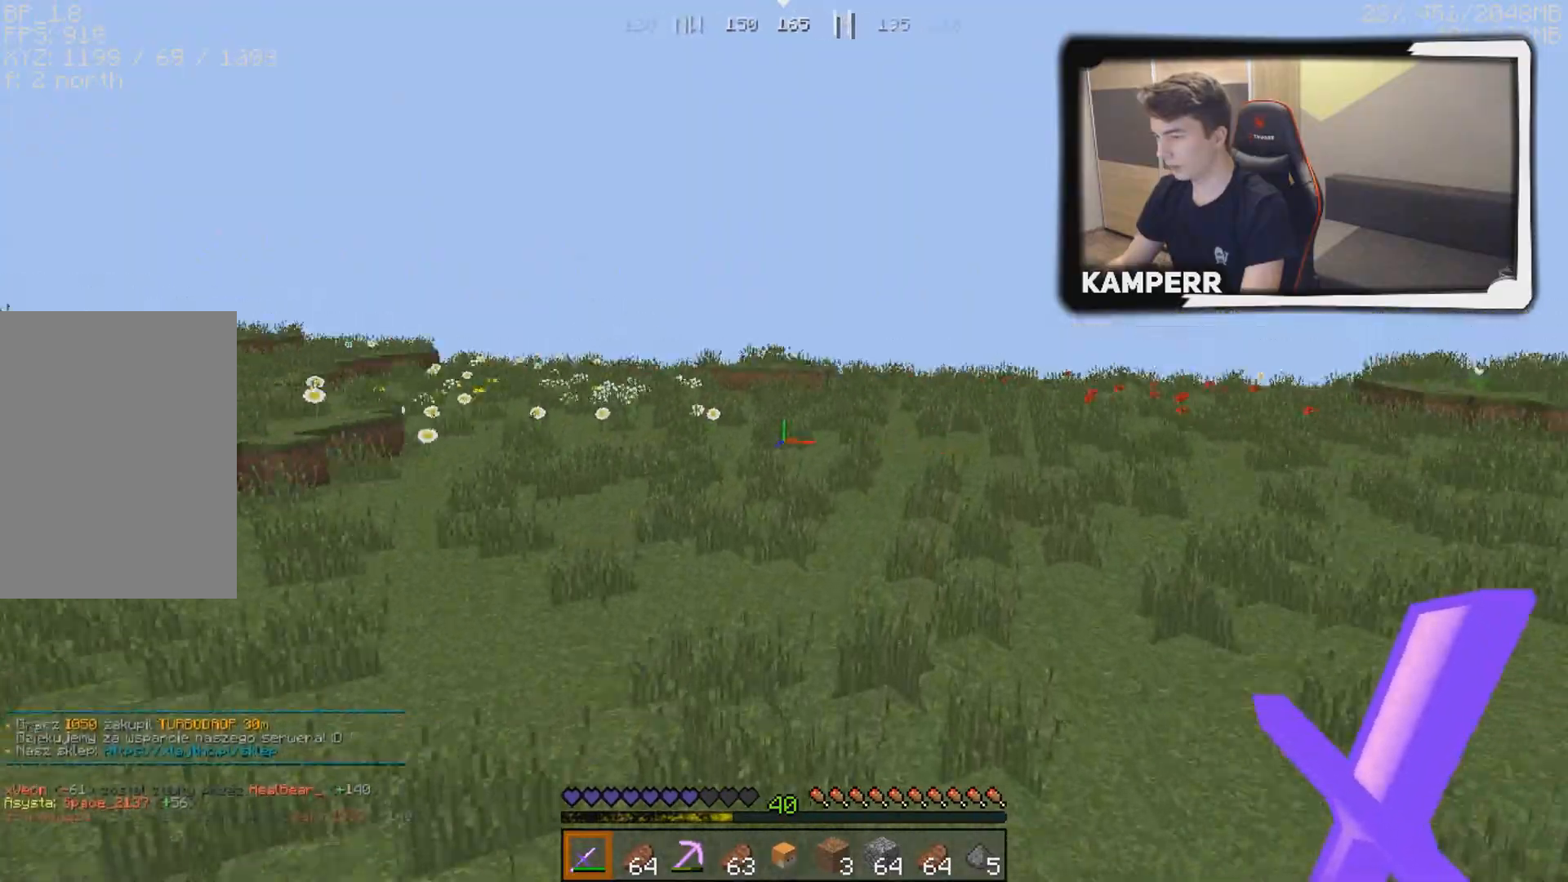
{"keys": ["w"], "mouse": [], "events": []}
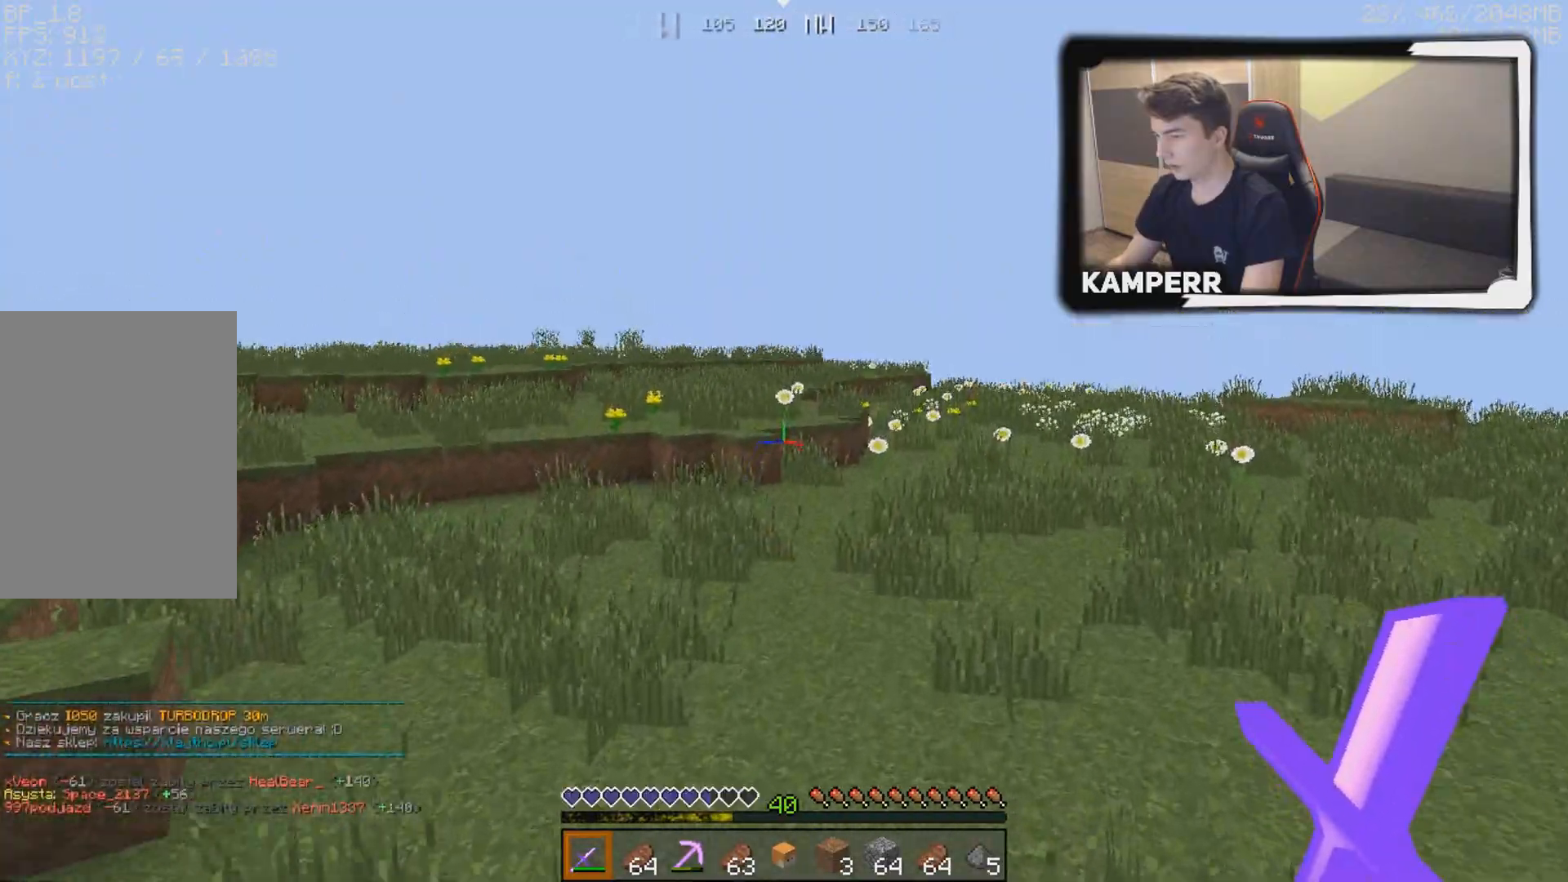
{"keys": ["w"], "mouse": [], "events": []}